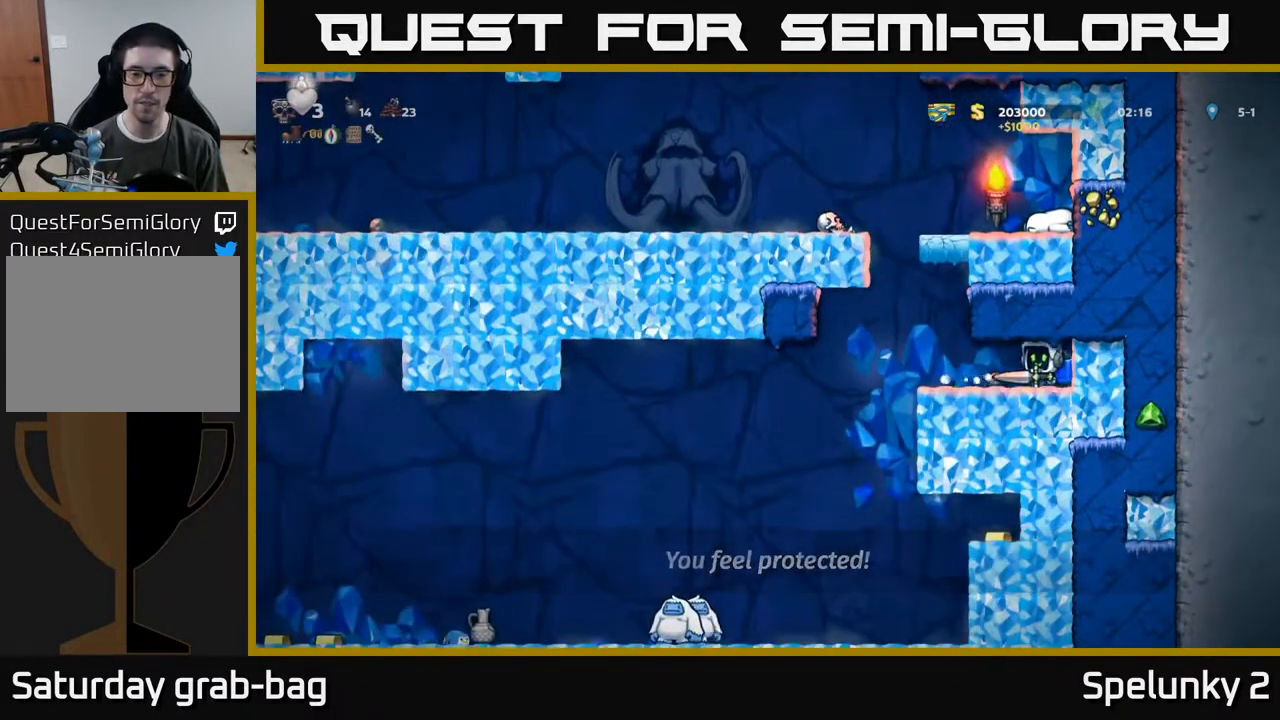
Gameplay with a controller (Xbox layout); each line is a JSON object with the inputs held at the frame after it. "events" lists button and stick changes between this image and that frame as [ms after this image, input, new state], when the widget could be followed in between.
{"buttons": ["DPAD_LEFT"], "left_stick": "center", "right_stick": "center", "events": []}
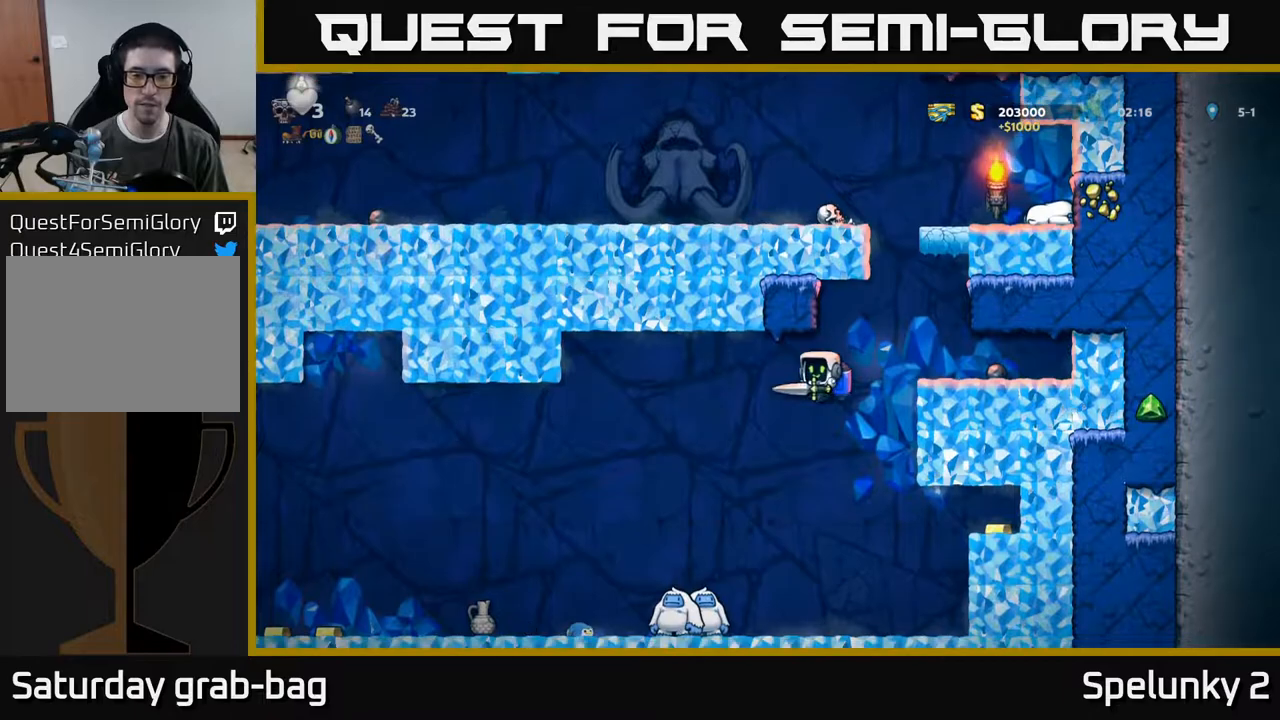
{"buttons": [], "left_stick": "center", "right_stick": "center", "events": [[117, "A", "down"], [150, "DPAD_LEFT", "up"], [200, "A", "up"]]}
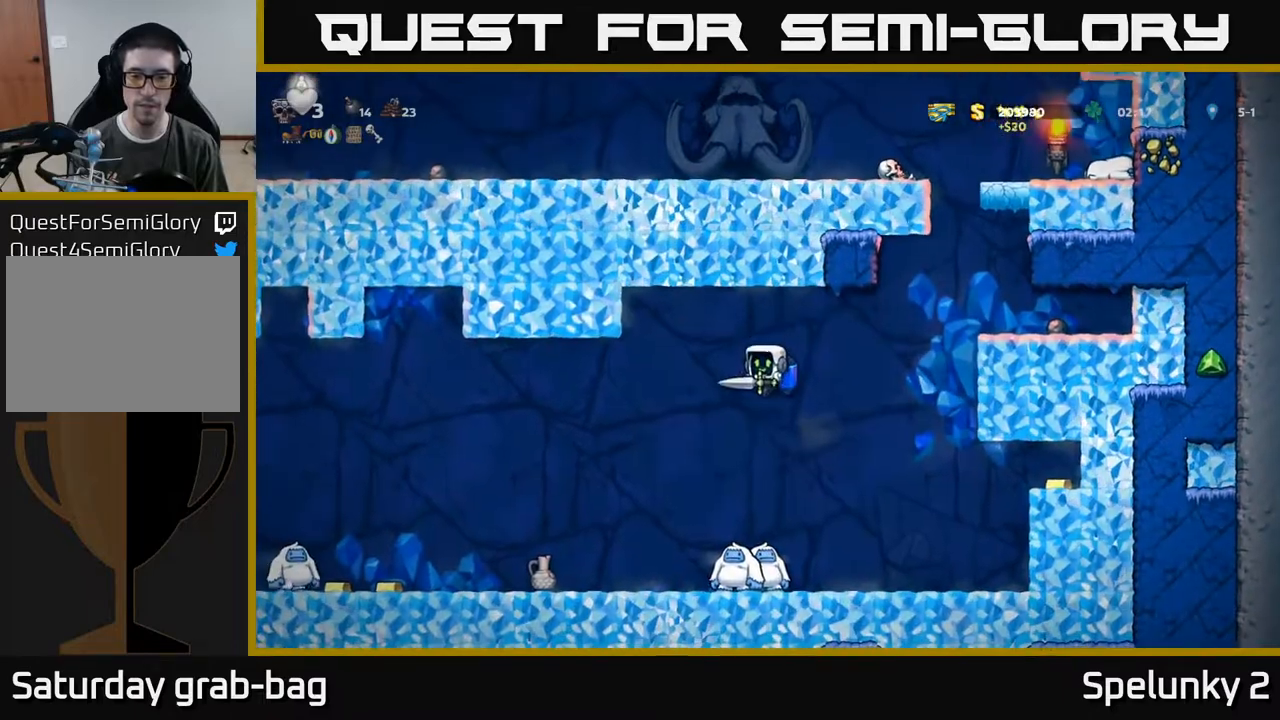
{"buttons": [], "left_stick": "center", "right_stick": "center", "events": [[383, "DPAD_RIGHT", "down"], [483, "DPAD_RIGHT", "up"]]}
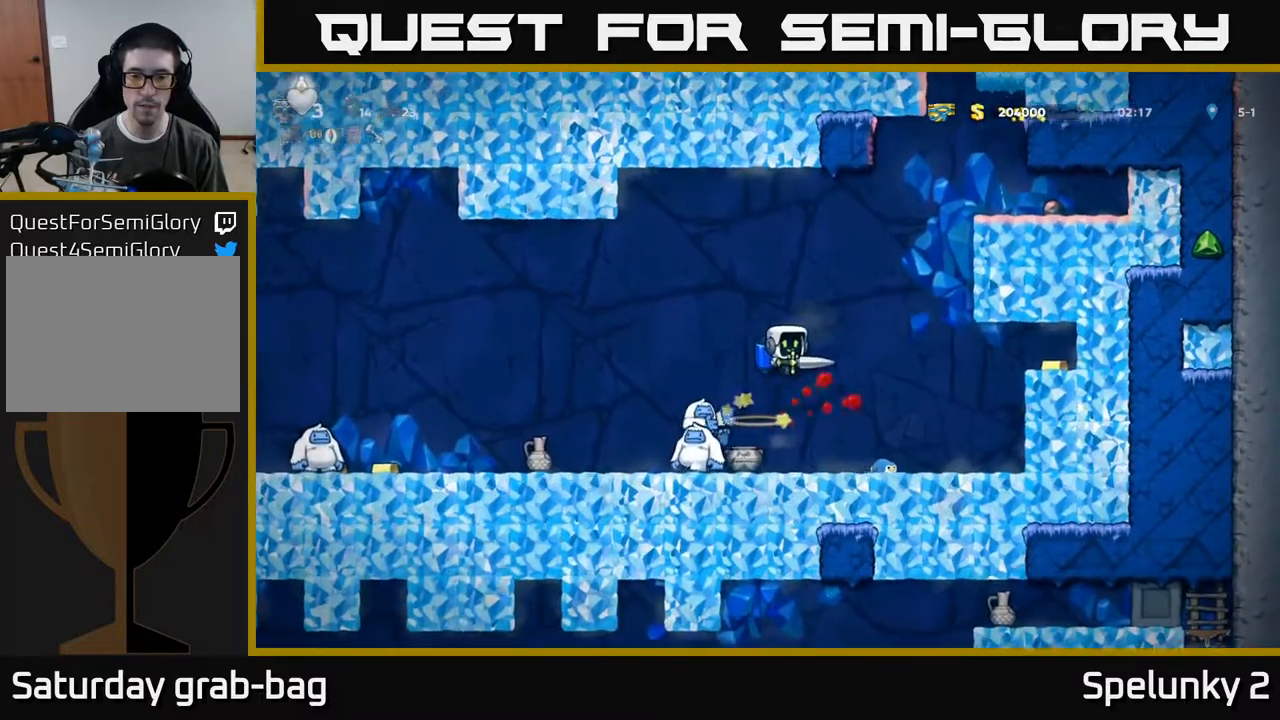
{"buttons": ["DPAD_RIGHT"], "left_stick": "center", "right_stick": "center", "events": [[283, "DPAD_RIGHT", "down"]]}
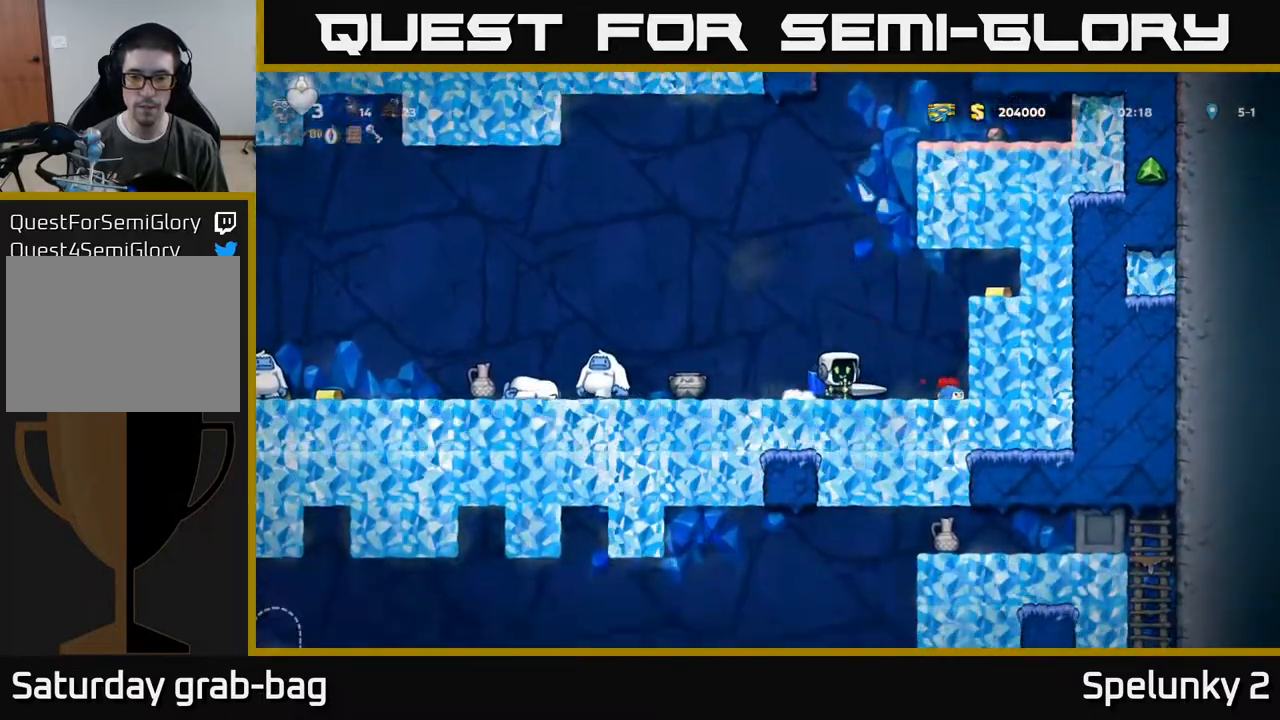
{"buttons": ["DPAD_LEFT"], "left_stick": "center", "right_stick": "center", "events": [[267, "DPAD_RIGHT", "up"], [450, "DPAD_LEFT", "down"]]}
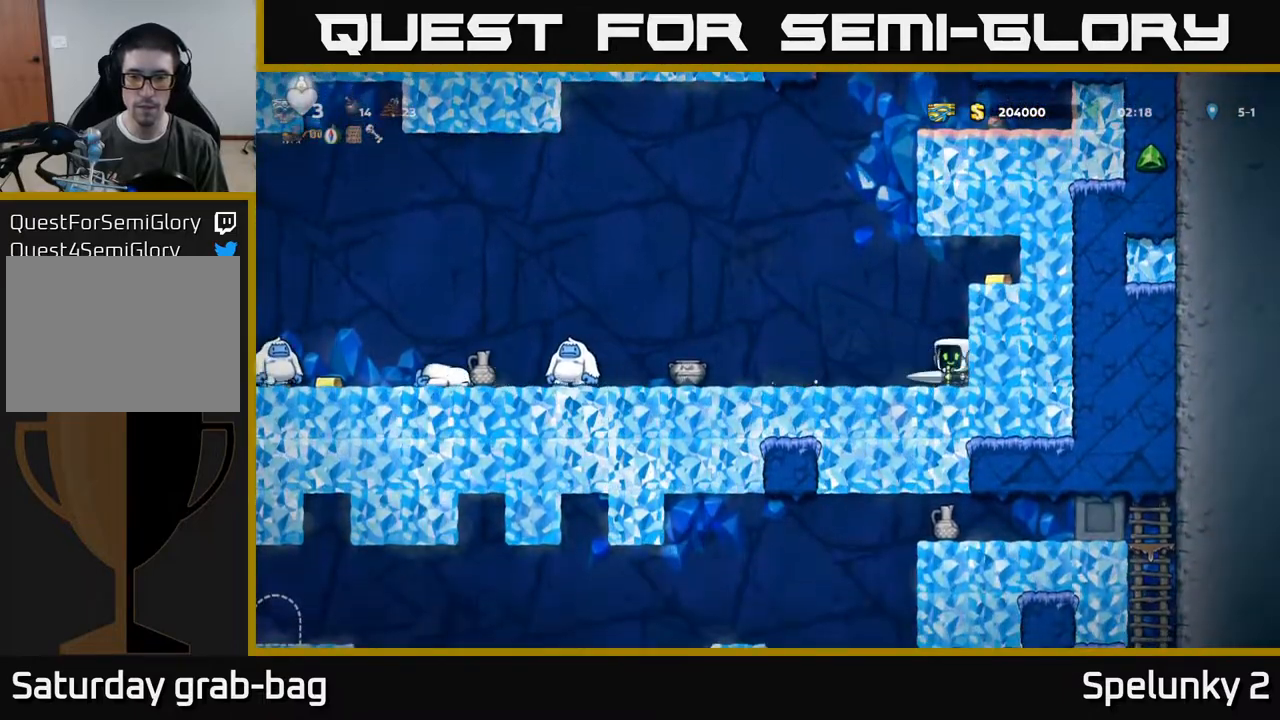
{"buttons": ["DPAD_RIGHT"], "left_stick": "center", "right_stick": "center", "events": [[100, "DPAD_LEFT", "up"], [133, "DPAD_RIGHT", "down"], [133, "X", "down"], [217, "DPAD_RIGHT", "up"], [217, "X", "up"], [400, "DPAD_RIGHT", "down"]]}
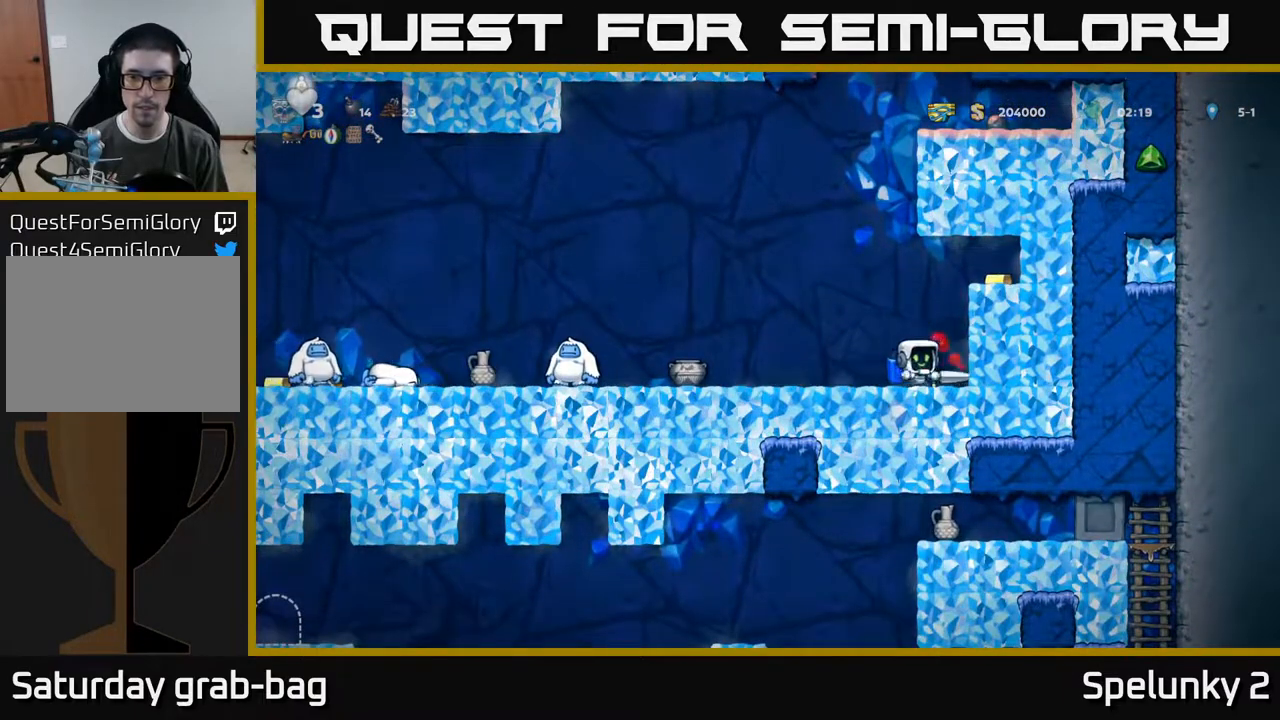
{"buttons": ["DPAD_LEFT"], "left_stick": "center", "right_stick": "center", "events": [[200, "DPAD_RIGHT", "up"], [250, "DPAD_LEFT", "down"]]}
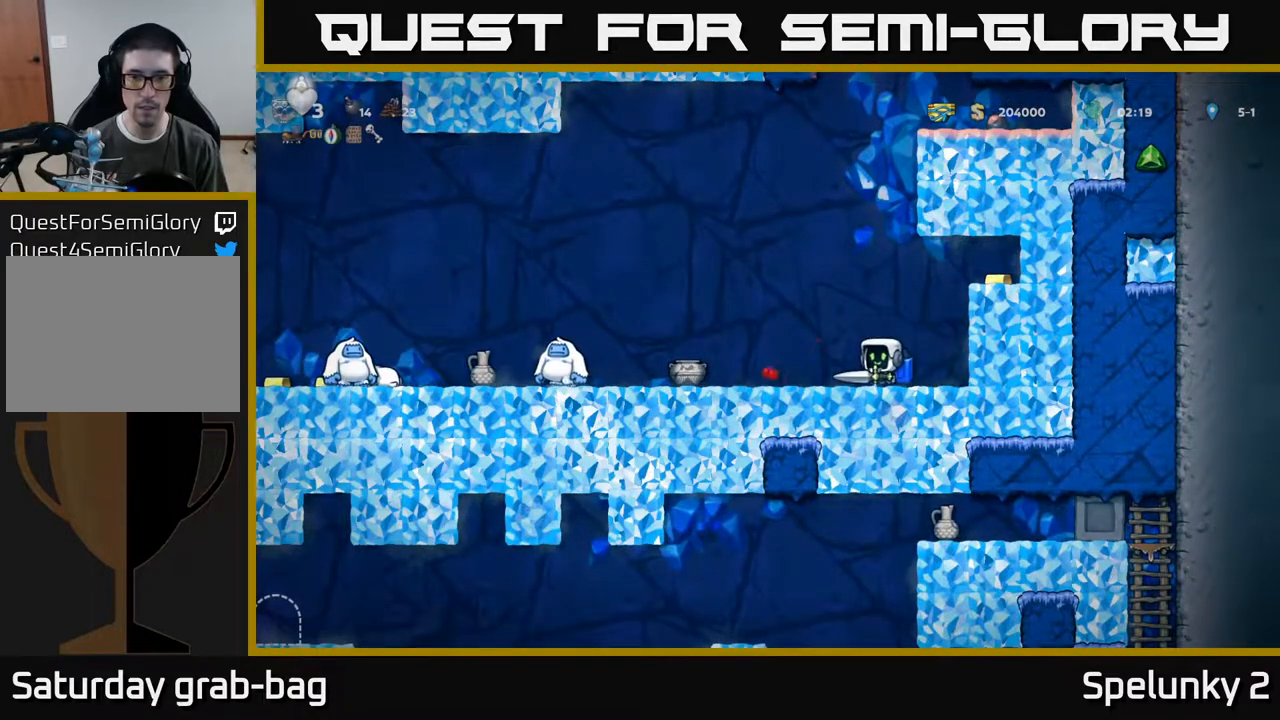
{"buttons": ["A", "DPAD_LEFT"], "left_stick": "center", "right_stick": "center", "events": [[500, "A", "down"]]}
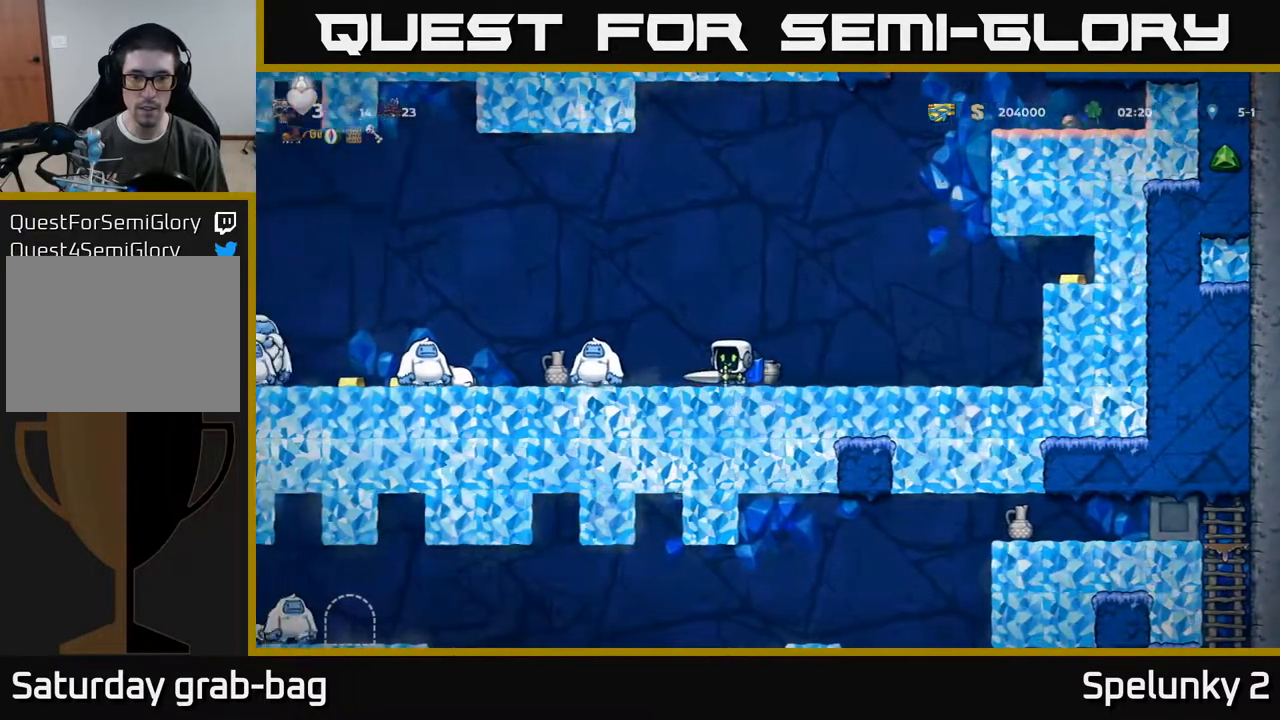
{"buttons": [], "left_stick": "center", "right_stick": "center", "events": [[33, "DPAD_LEFT", "up"], [183, "DPAD_LEFT", "down"], [200, "A", "up"], [400, "DPAD_LEFT", "up"]]}
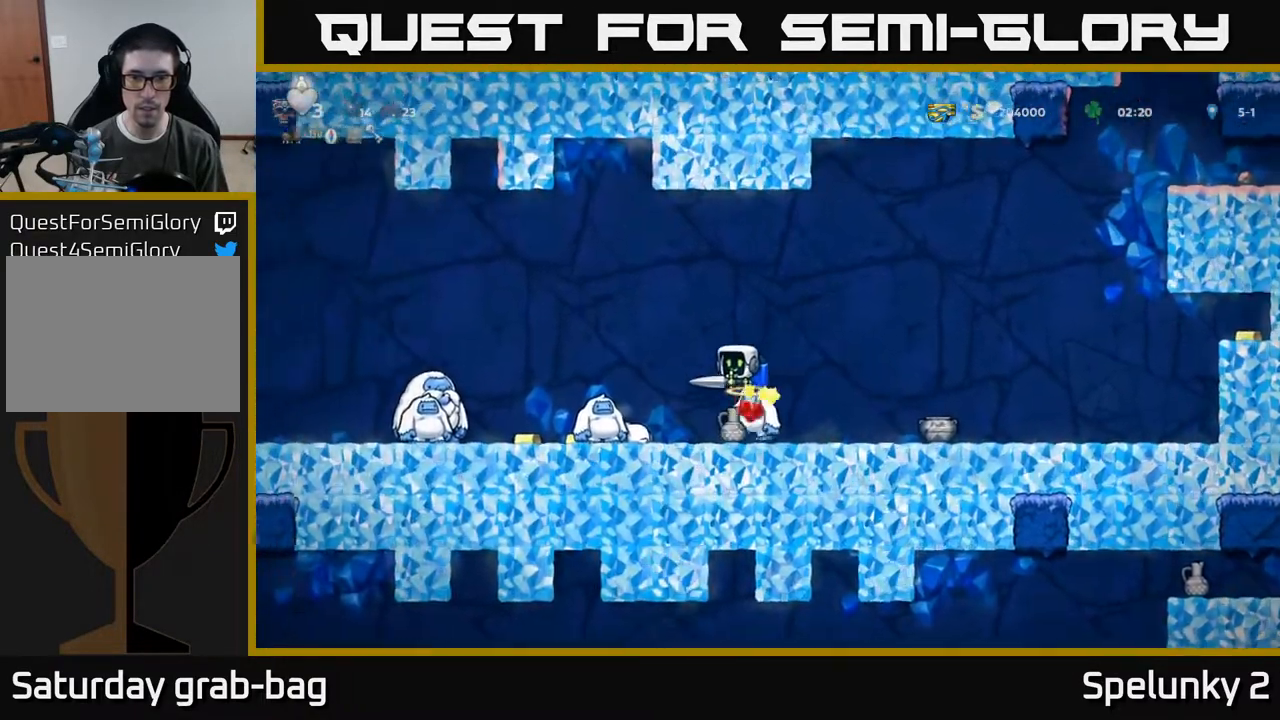
{"buttons": ["DPAD_RIGHT"], "left_stick": "center", "right_stick": "center", "events": [[83, "DPAD_RIGHT", "down"], [250, "DPAD_RIGHT", "up"], [400, "DPAD_RIGHT", "down"]]}
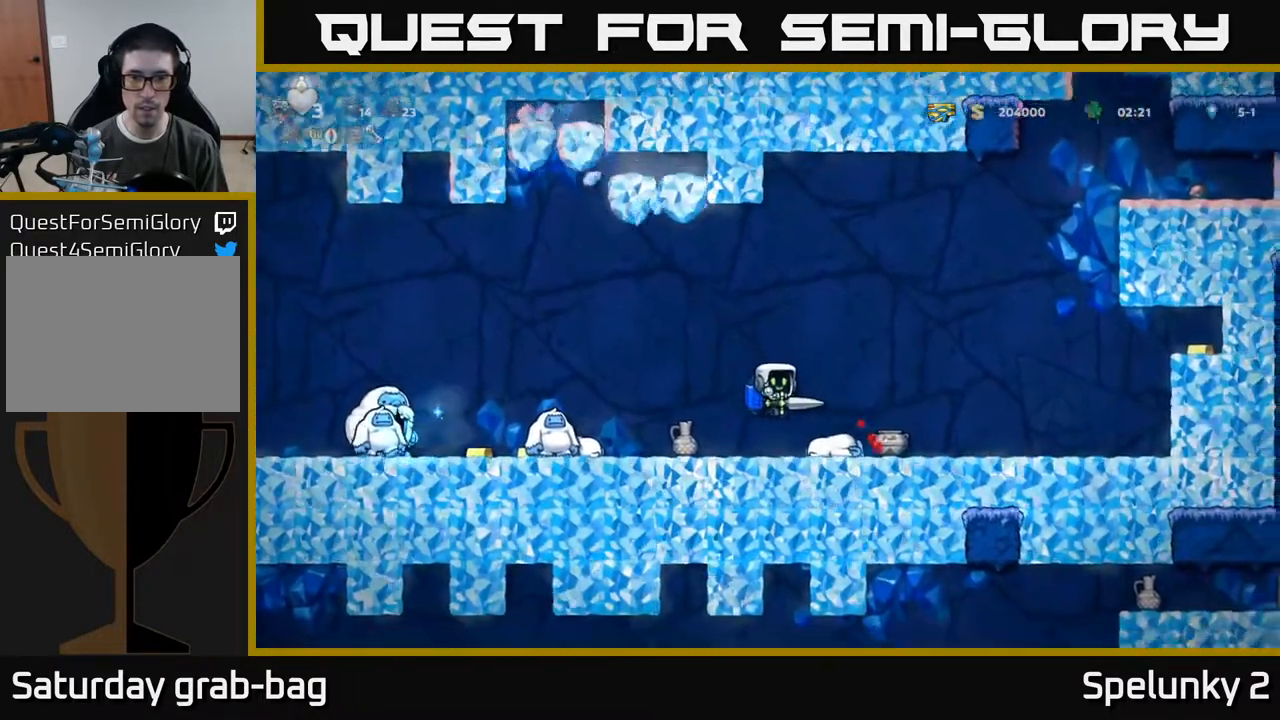
{"buttons": ["DPAD_RIGHT"], "left_stick": "center", "right_stick": "center", "events": []}
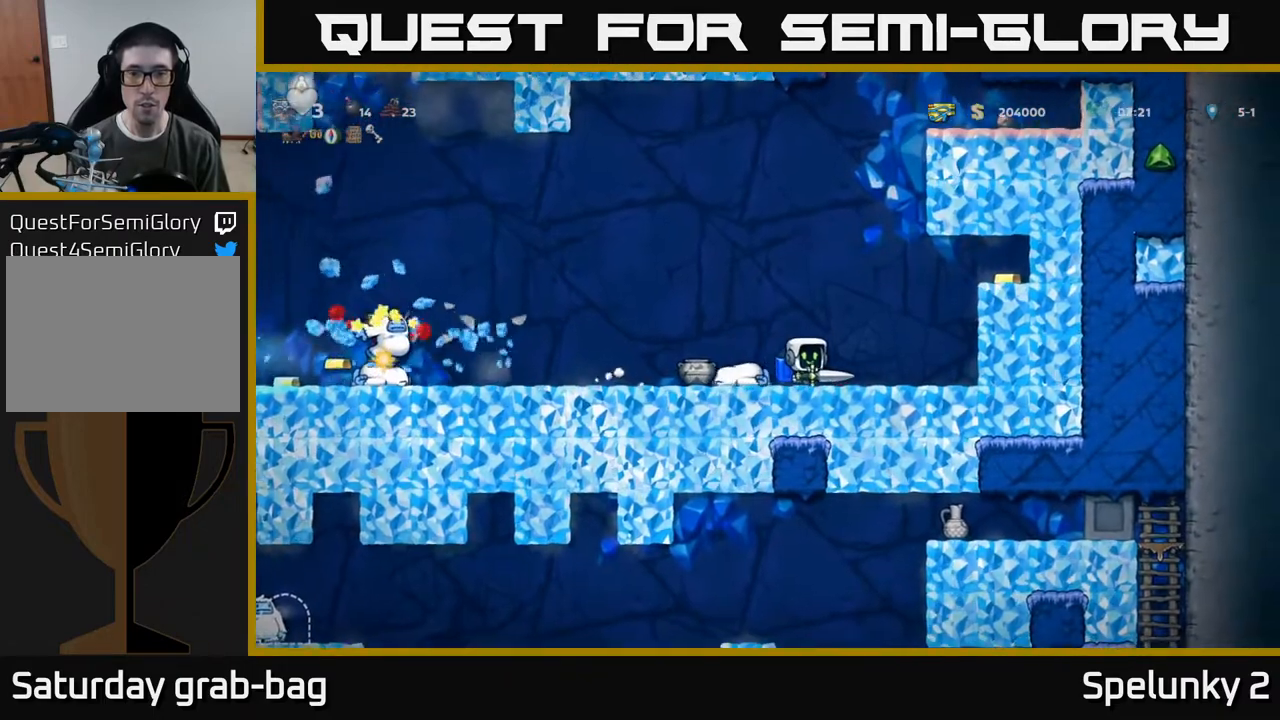
{"buttons": ["DPAD_RIGHT"], "left_stick": "center", "right_stick": "center", "events": [[150, "A", "down"], [250, "DPAD_RIGHT", "up"], [283, "A", "up"], [350, "A", "down"], [450, "DPAD_RIGHT", "down"], [483, "A", "up"]]}
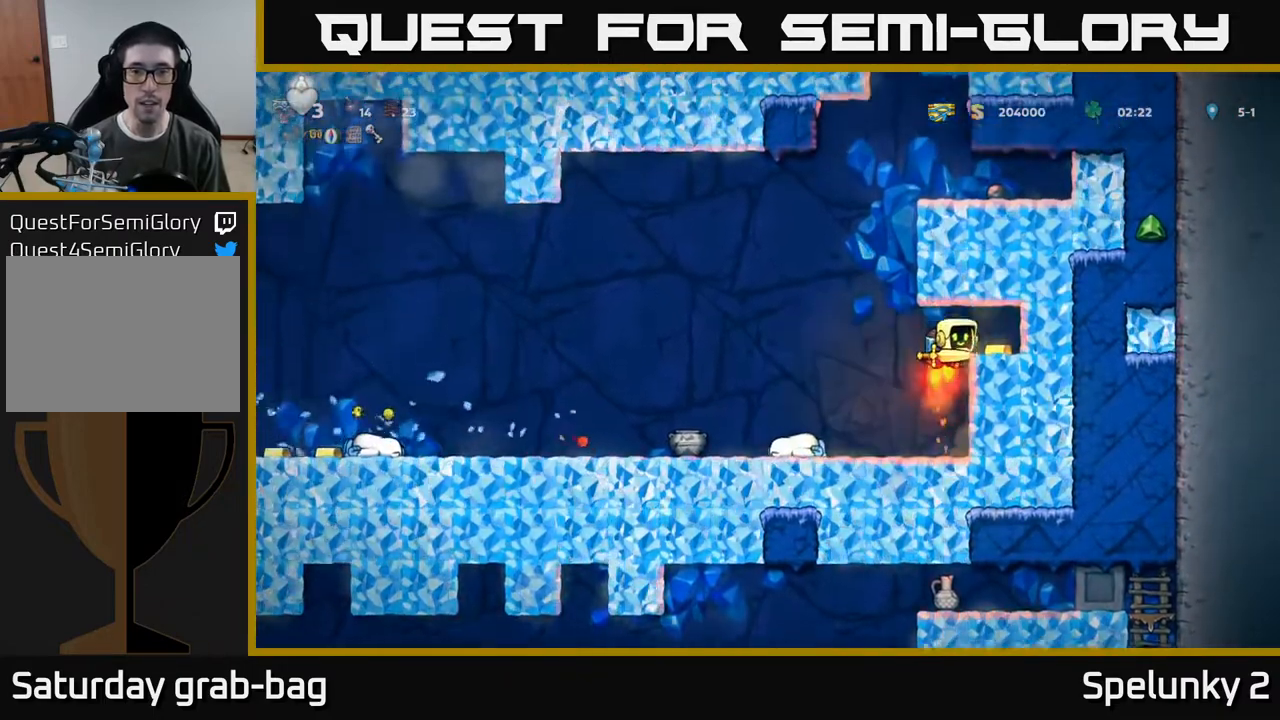
{"buttons": [], "left_stick": "center", "right_stick": "center", "events": [[150, "DPAD_RIGHT", "up"]]}
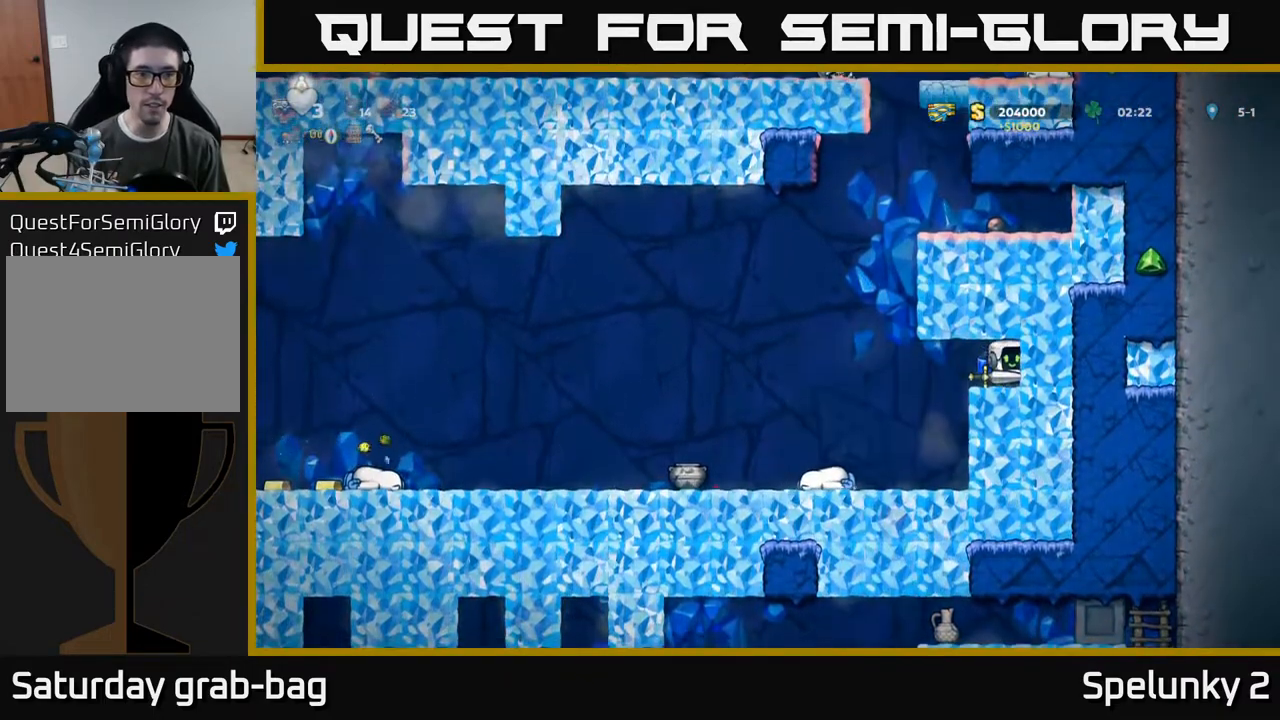
{"buttons": [], "left_stick": "center", "right_stick": "center", "events": []}
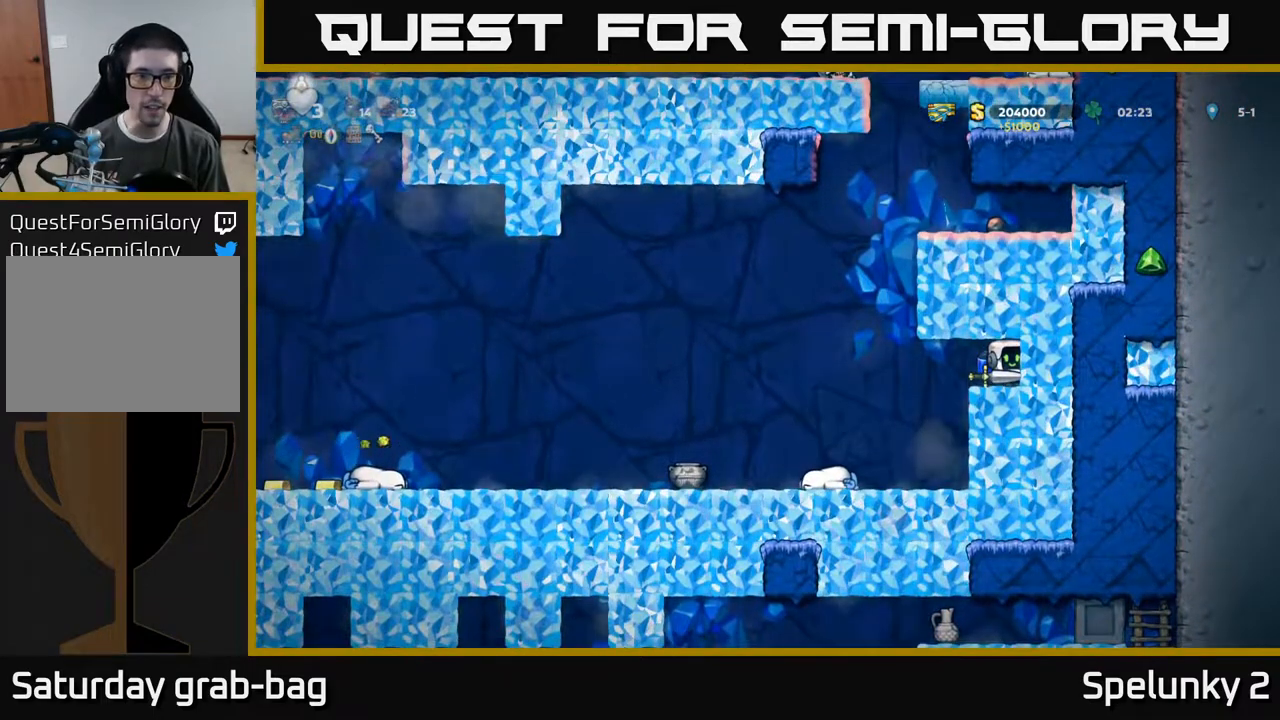
{"buttons": ["A", "DPAD_LEFT"], "left_stick": "center", "right_stick": "center", "events": [[167, "DPAD_LEFT", "down"], [467, "A", "down"]]}
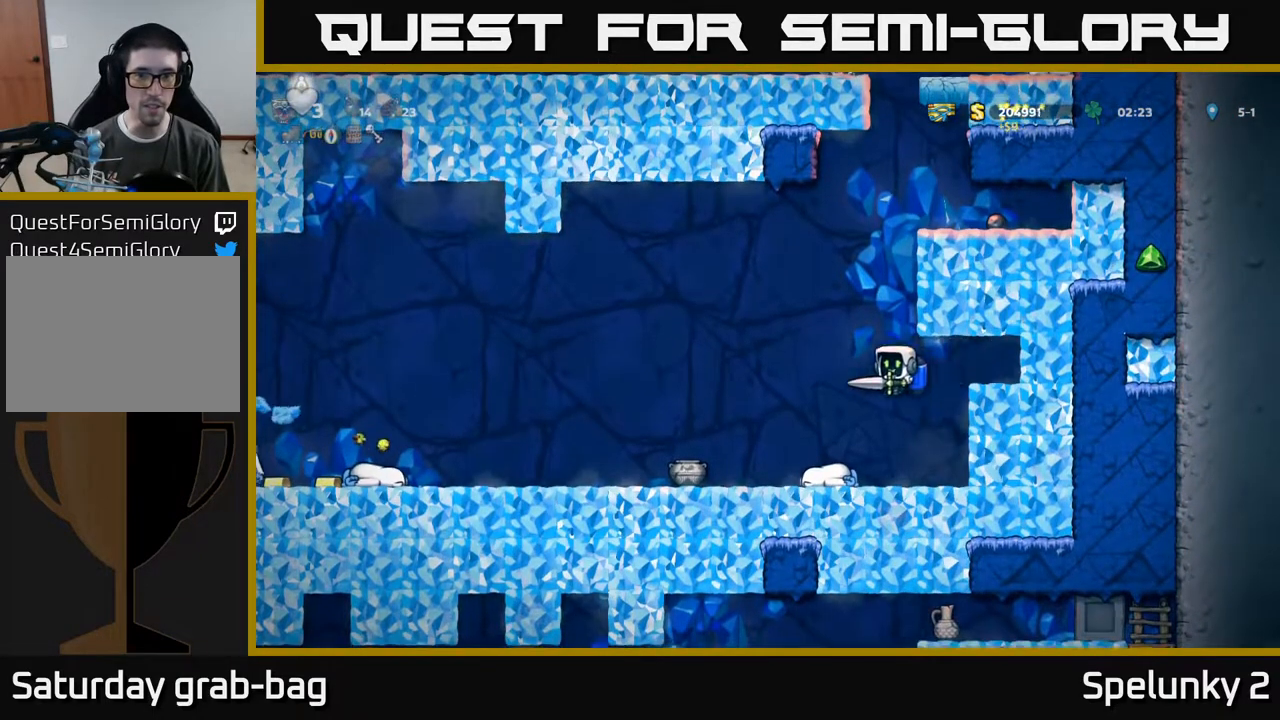
{"buttons": ["DPAD_RIGHT"], "left_stick": "center", "right_stick": "center", "events": [[83, "A", "up"], [117, "DPAD_LEFT", "up"], [150, "A", "down"], [200, "DPAD_RIGHT", "down"], [283, "A", "up"], [367, "A", "down"], [450, "A", "up"]]}
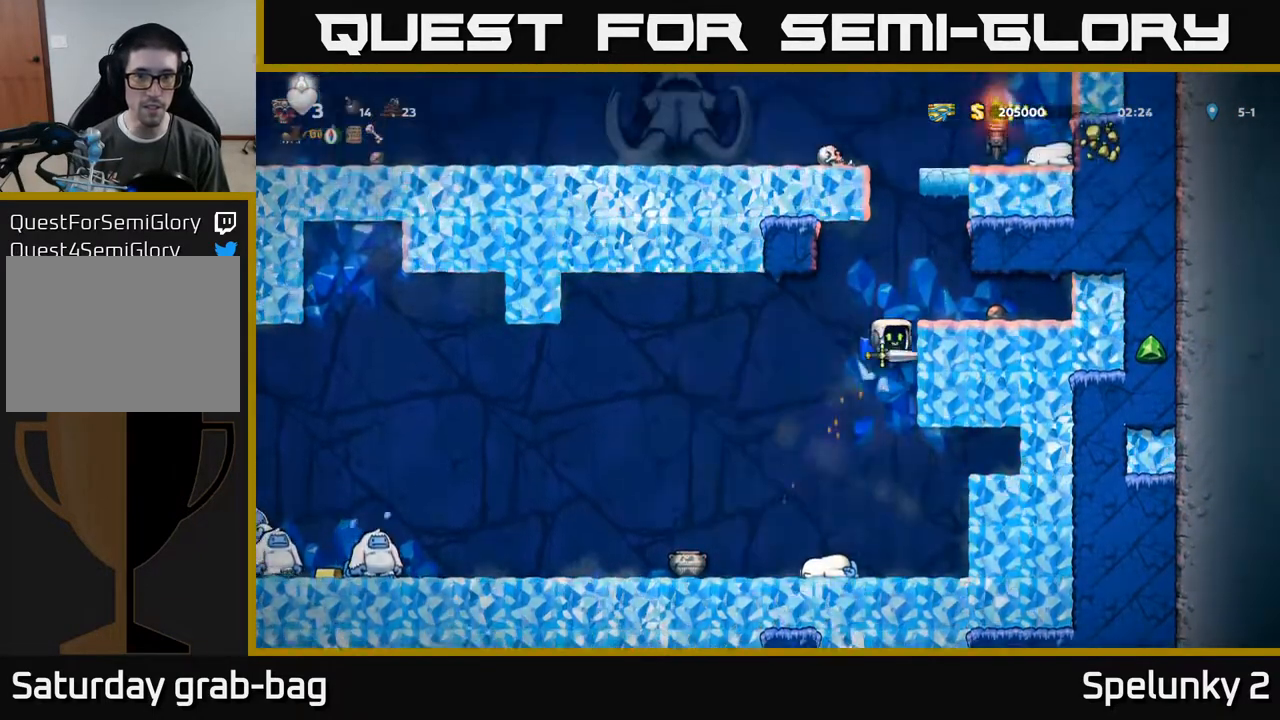
{"buttons": ["DPAD_RIGHT"], "left_stick": "center", "right_stick": "center", "events": []}
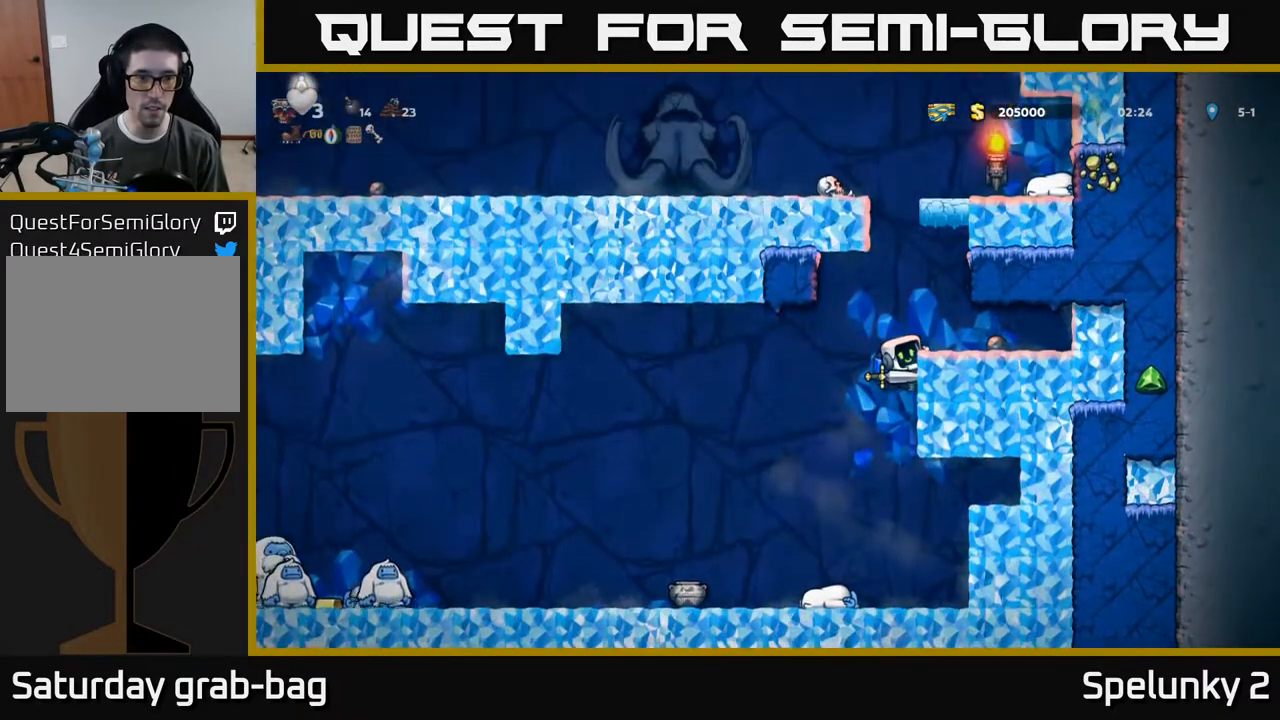
{"buttons": [], "left_stick": "center", "right_stick": "center", "events": [[183, "DPAD_RIGHT", "up"]]}
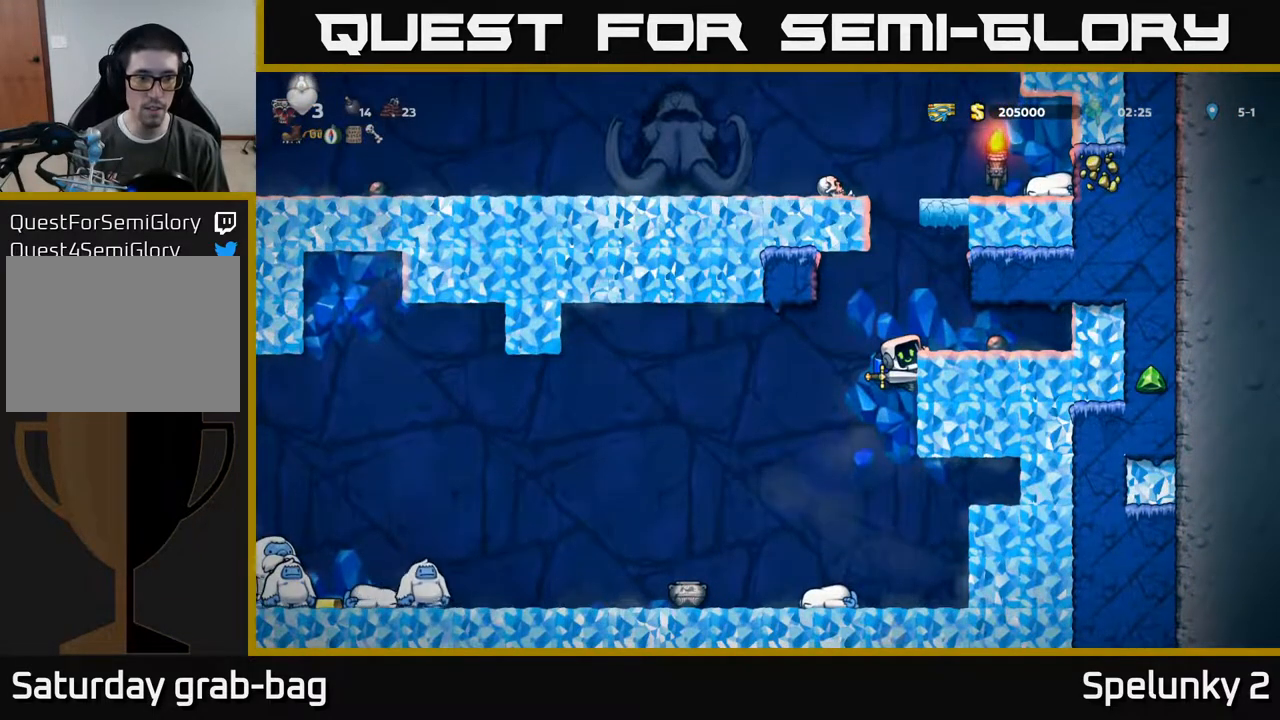
{"buttons": [], "left_stick": "center", "right_stick": "center", "events": []}
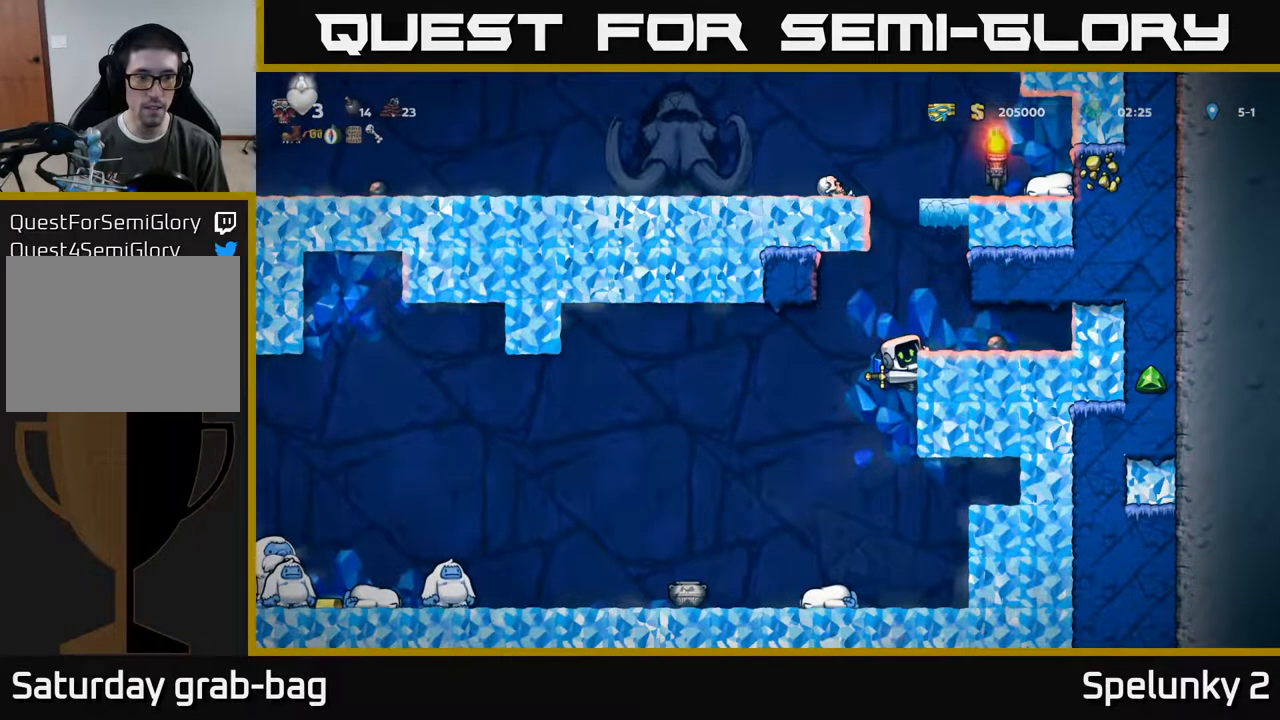
{"buttons": ["A", "DPAD_LEFT"], "left_stick": "center", "right_stick": "center", "events": [[450, "DPAD_LEFT", "down"], [483, "A", "down"]]}
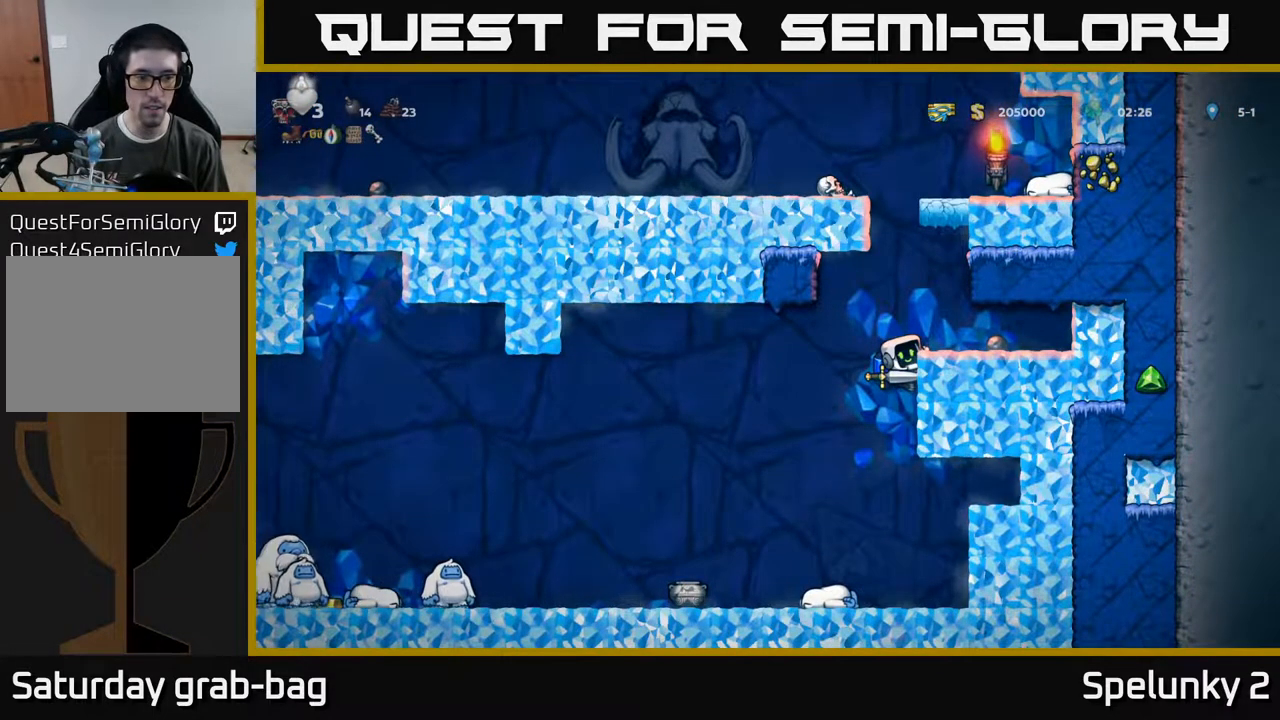
{"buttons": ["A", "DPAD_LEFT"], "left_stick": "center", "right_stick": "center", "events": [[50, "A", "up"], [483, "A", "down"]]}
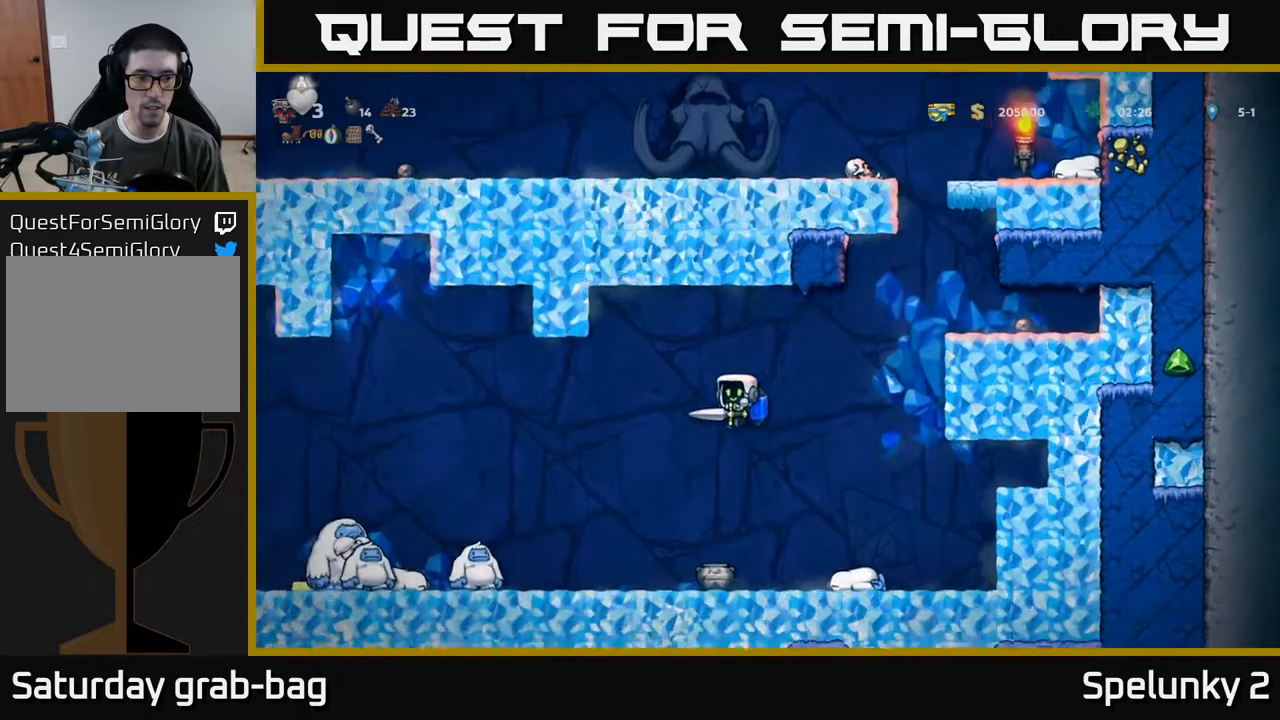
{"buttons": ["DPAD_LEFT"], "left_stick": "center", "right_stick": "center", "events": [[100, "A", "up"]]}
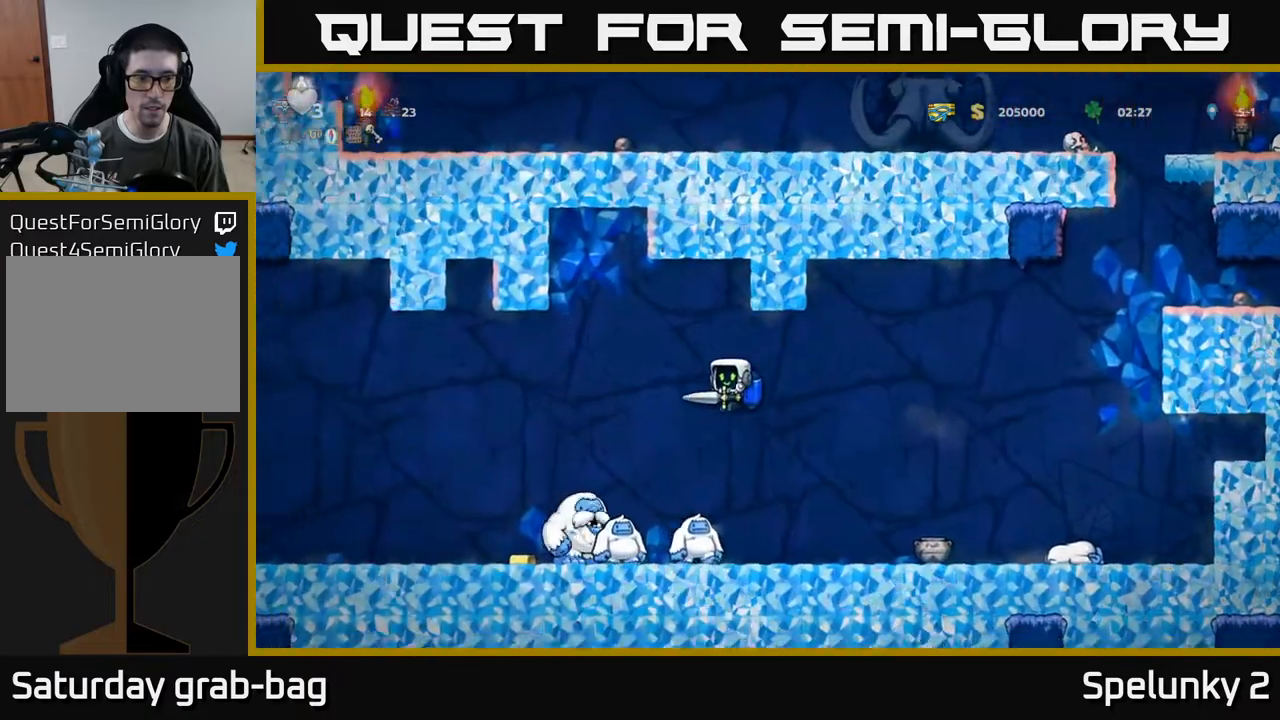
{"buttons": [], "left_stick": "center", "right_stick": "center", "events": [[17, "A", "down"], [83, "A", "up"], [283, "DPAD_LEFT", "up"]]}
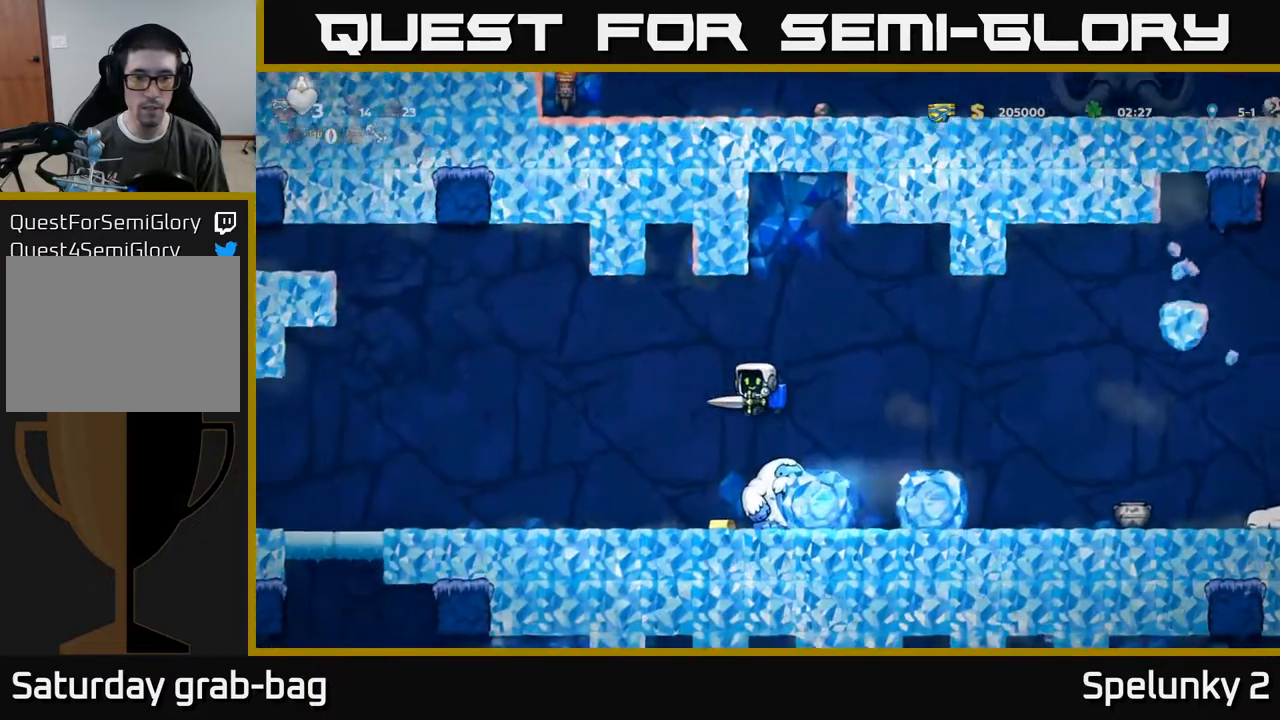
{"buttons": [], "left_stick": "center", "right_stick": "center", "events": [[17, "DPAD_RIGHT", "down"], [50, "DPAD_RIGHT", "up"]]}
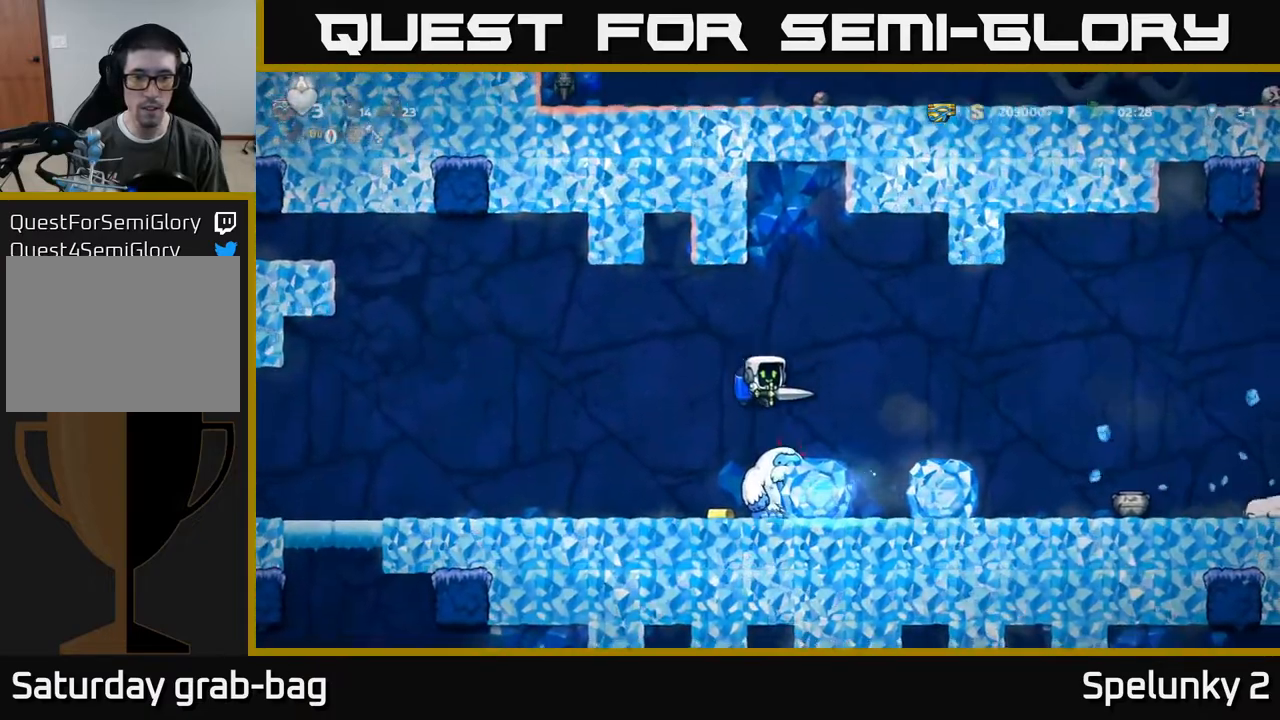
{"buttons": [], "left_stick": "center", "right_stick": "center", "events": []}
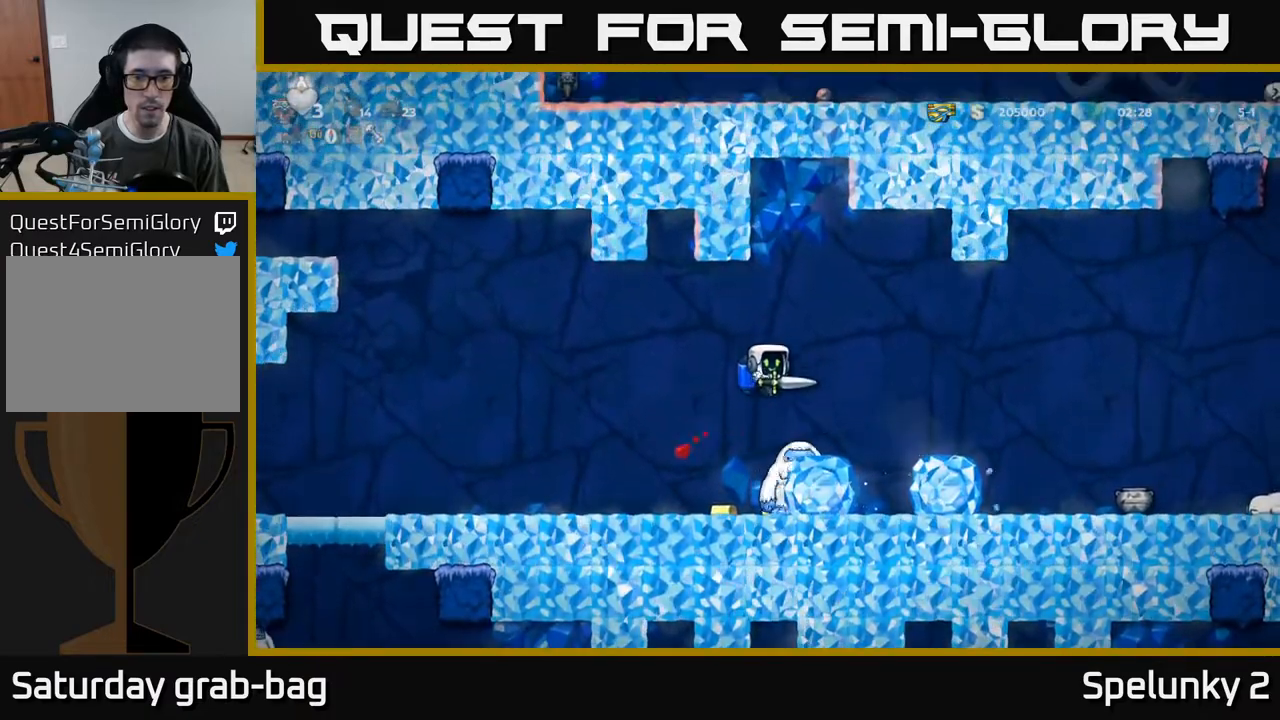
{"buttons": [], "left_stick": "center", "right_stick": "center", "events": [[50, "DPAD_RIGHT", "down"], [117, "DPAD_RIGHT", "up"]]}
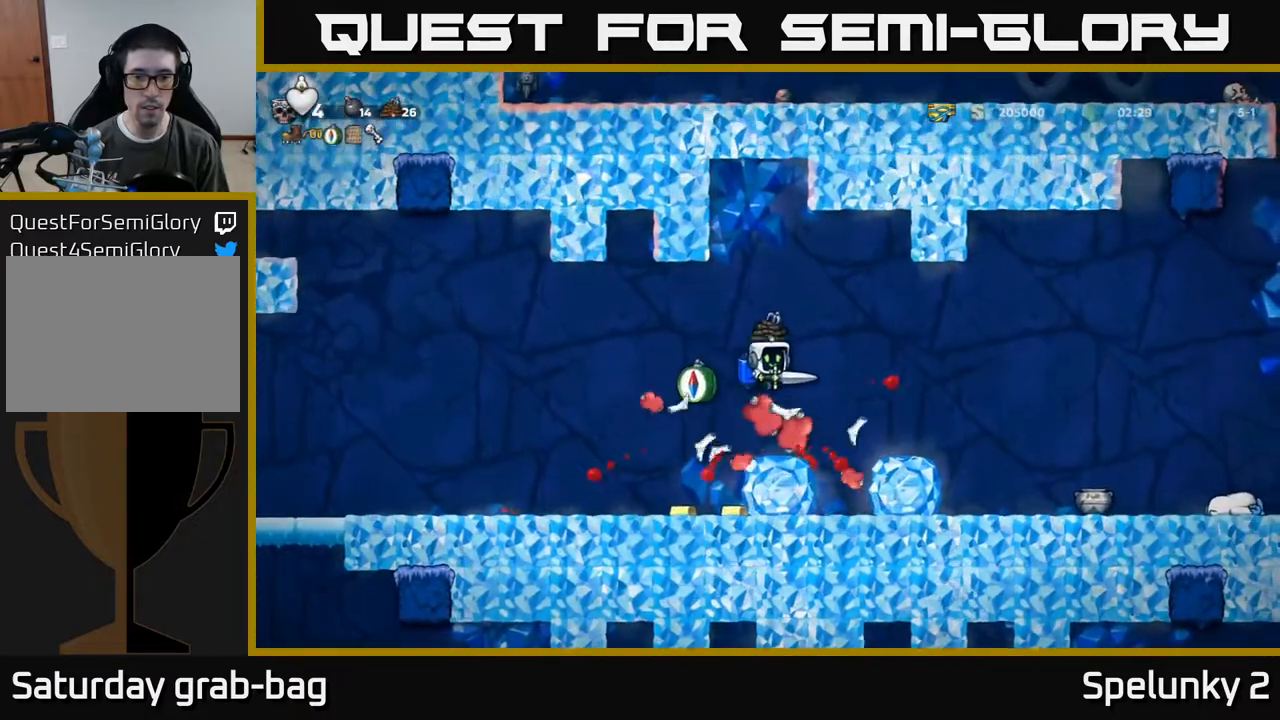
{"buttons": [], "left_stick": "center", "right_stick": "center", "events": []}
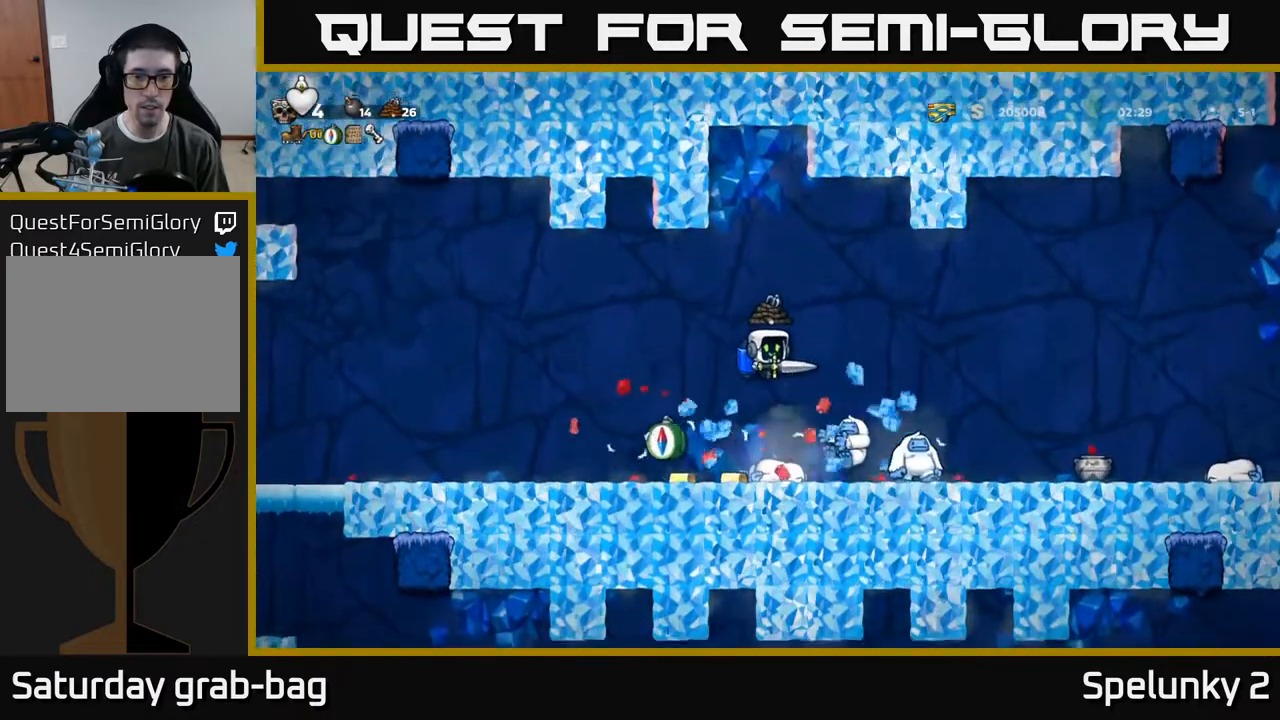
{"buttons": ["DPAD_LEFT"], "left_stick": "center", "right_stick": "center", "events": [[367, "DPAD_LEFT", "down"]]}
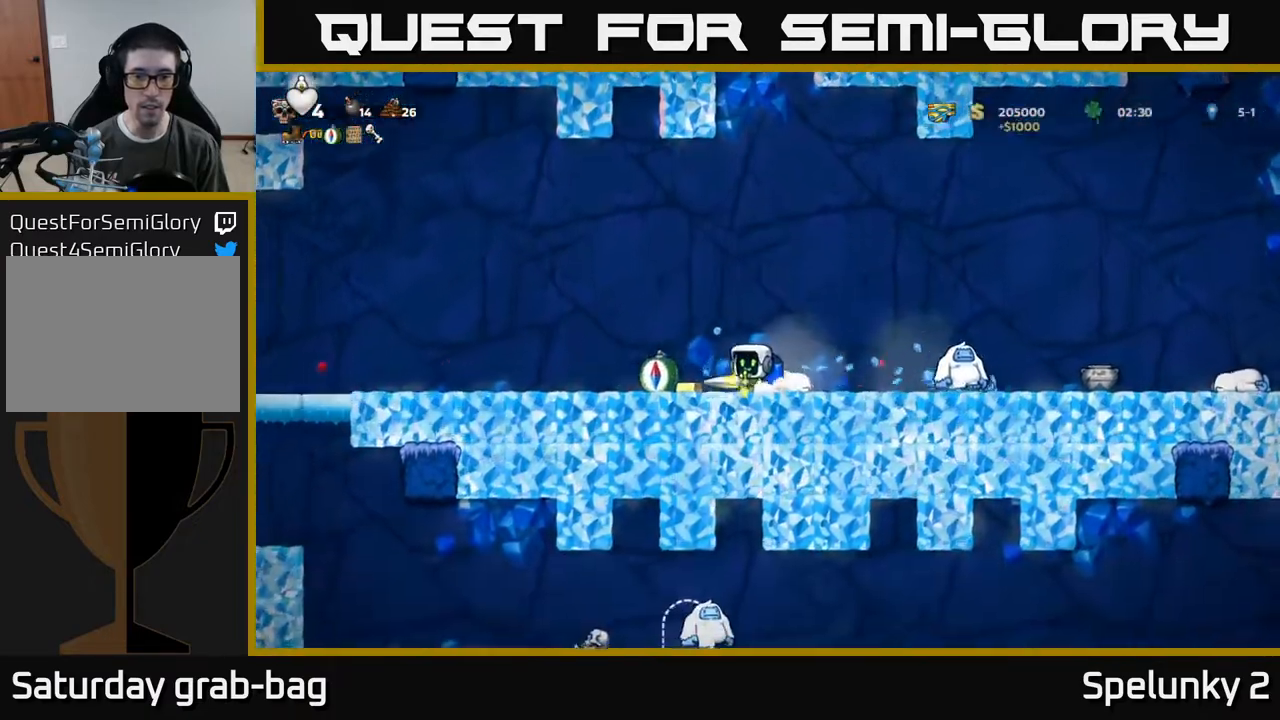
{"buttons": ["DPAD_RIGHT"], "left_stick": "center", "right_stick": "center", "events": [[350, "DPAD_LEFT", "up"], [383, "DPAD_RIGHT", "down"]]}
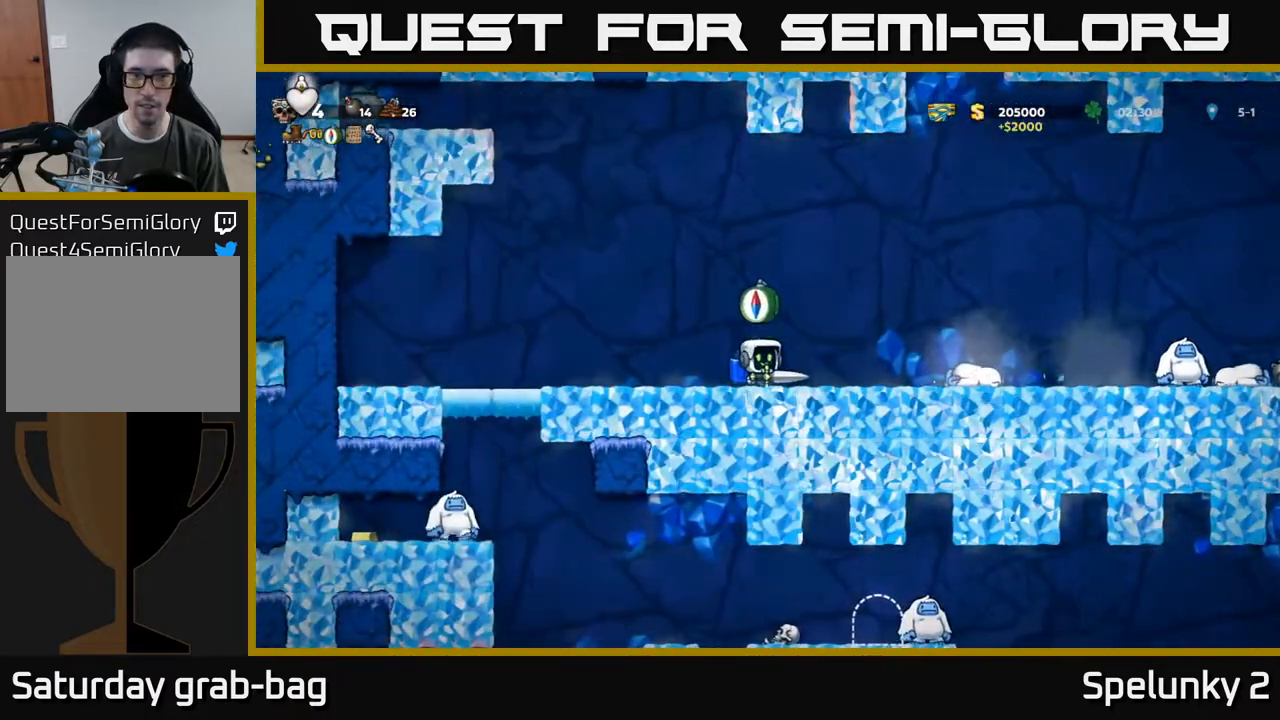
{"buttons": ["DPAD_RIGHT"], "left_stick": "center", "right_stick": "center", "events": []}